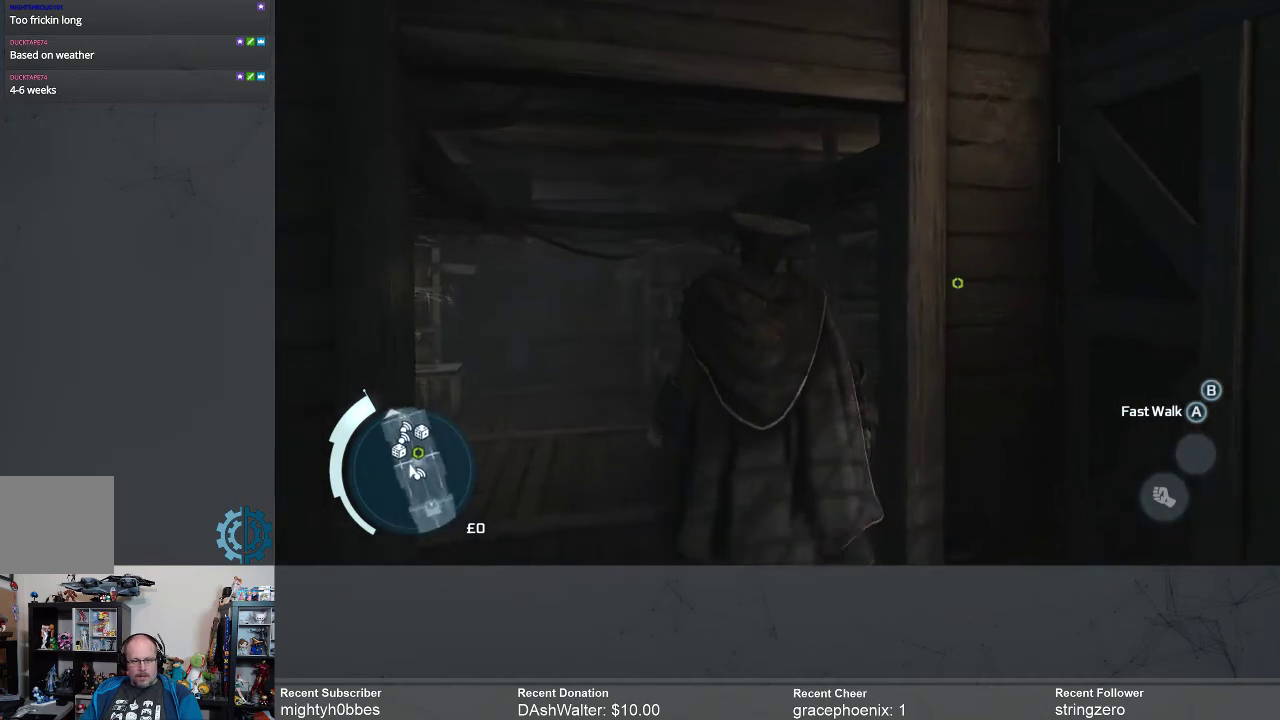
Gameplay with a controller (Xbox layout); each line is a JSON object with the inputs held at the frame after it. "events" lists button and stick changes between this image and that frame as [ms after this image, input, new state], when the widget could be followed in between. Not read: R3 Z.
{"buttons": [], "left_stick": "up", "right_stick": "down", "events": [[33, "right_stick", "down"], [233, "right_stick", "center"], [467, "right_stick", "down"]]}
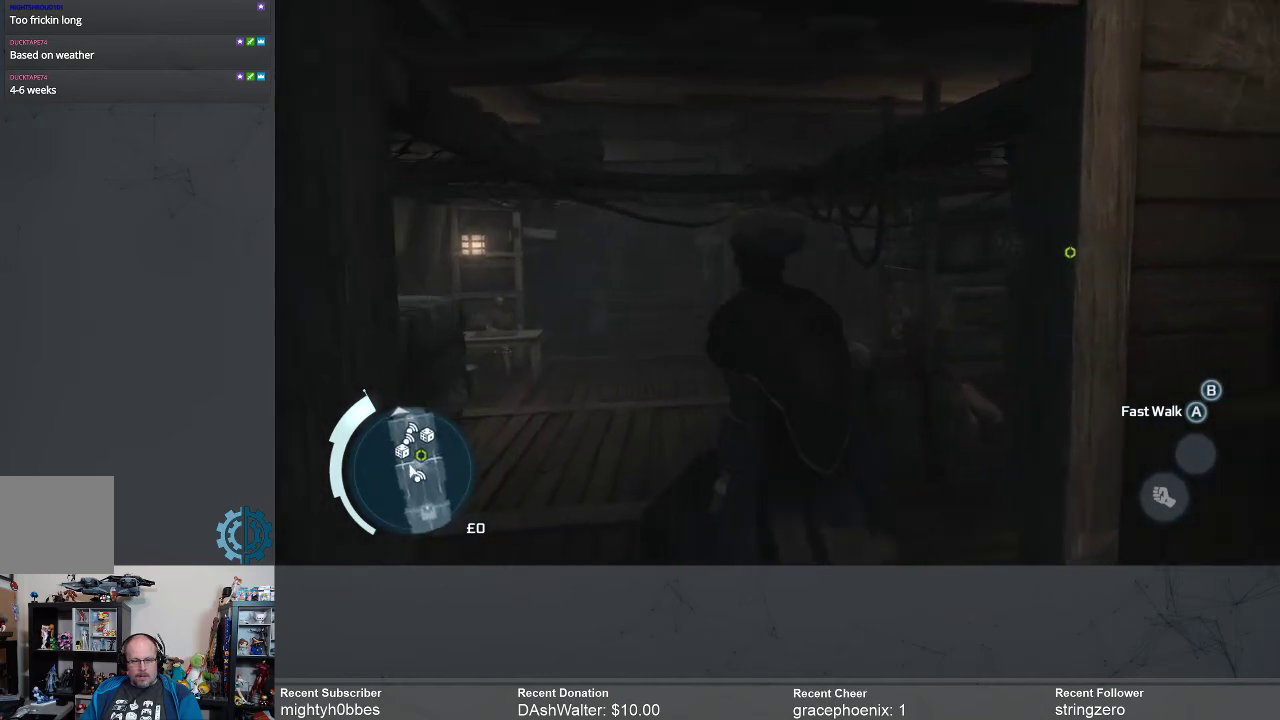
{"buttons": [], "left_stick": "up", "right_stick": "right", "events": [[133, "right_stick", "center"], [400, "right_stick", "right"]]}
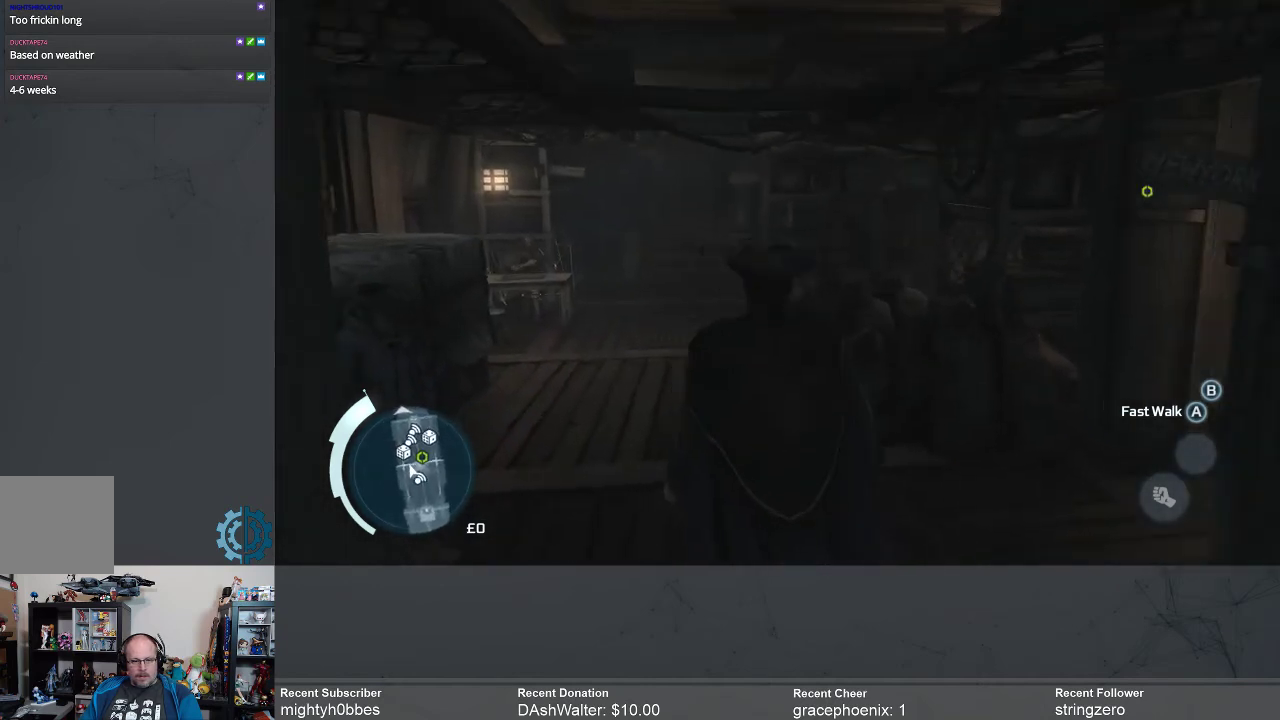
{"buttons": [], "left_stick": "up", "right_stick": "center", "events": [[67, "right_stick", "center"]]}
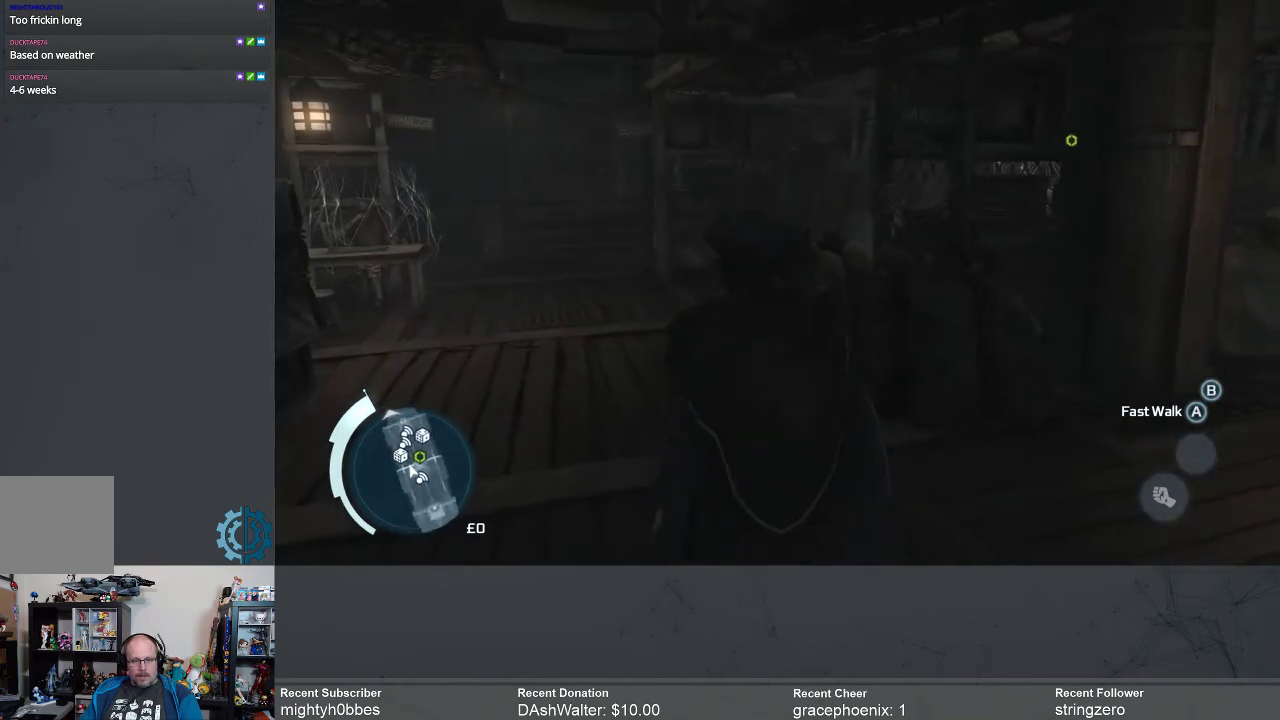
{"buttons": [], "left_stick": "up", "right_stick": "down", "events": [[300, "right_stick", "down"]]}
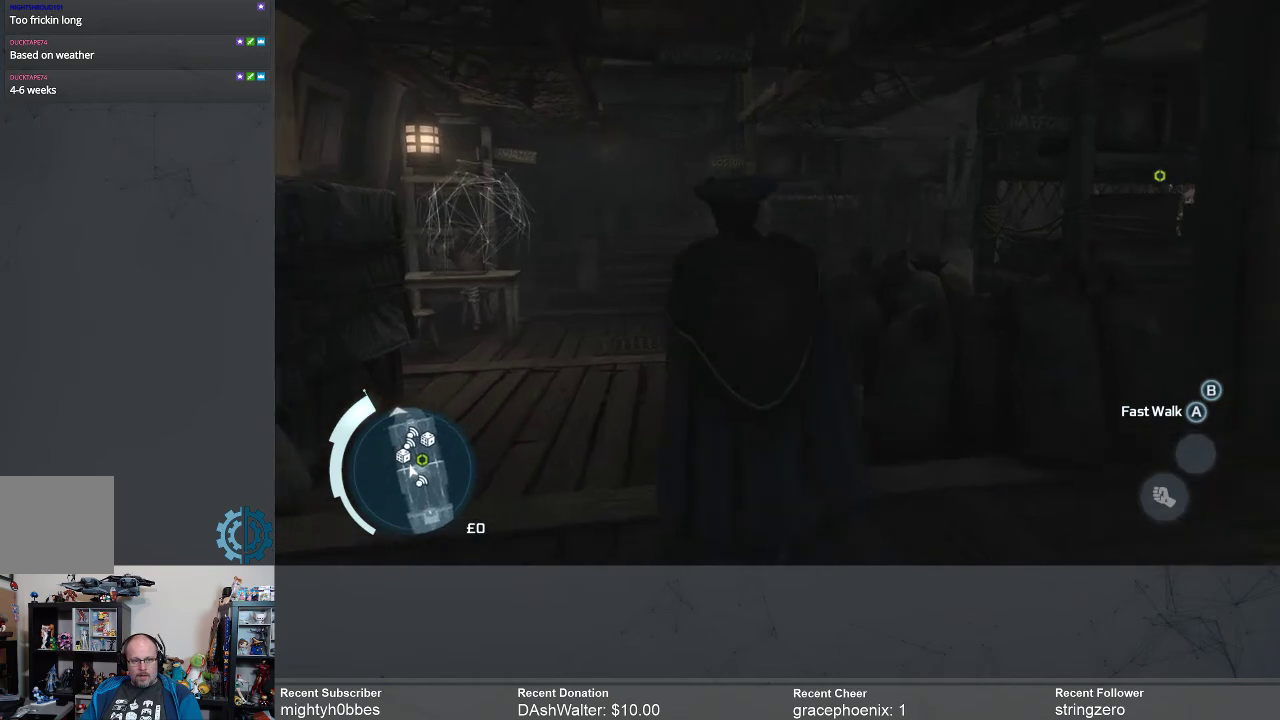
{"buttons": [], "left_stick": "up", "right_stick": "down", "events": [[100, "right_stick", "center"], [400, "right_stick", "down"]]}
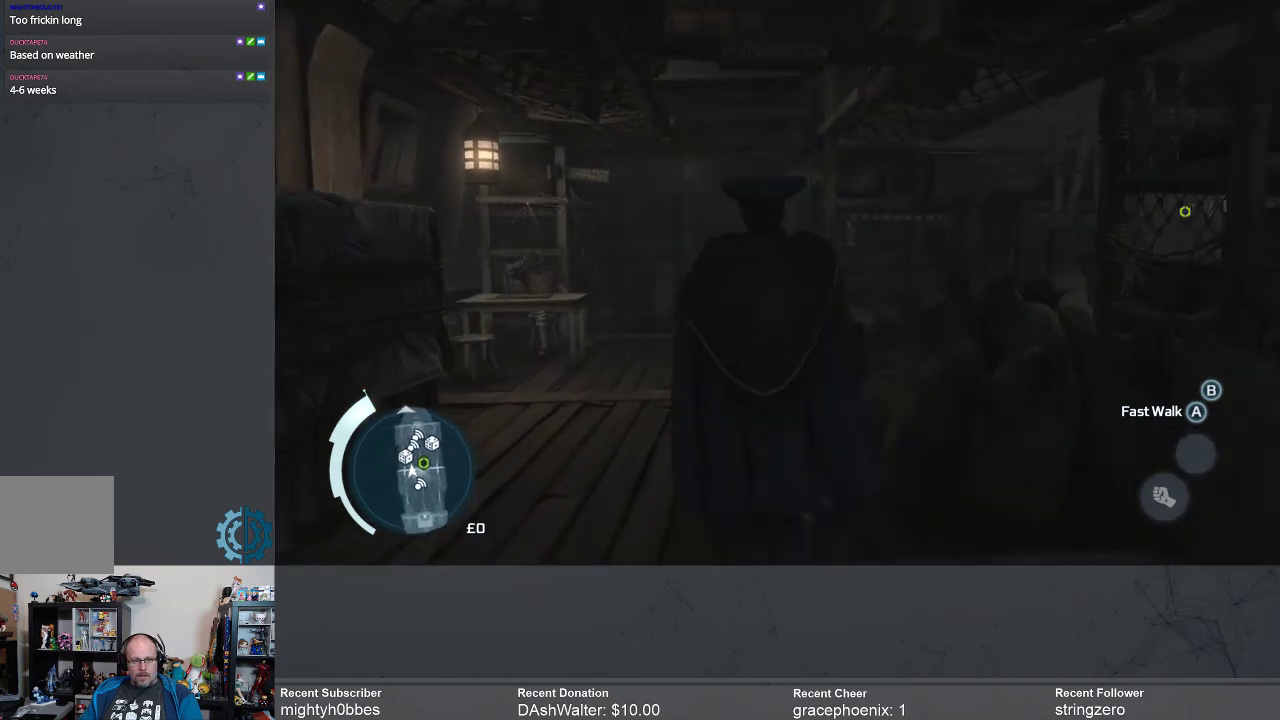
{"buttons": [], "left_stick": "up", "right_stick": "center", "events": [[167, "right_stick", "center"]]}
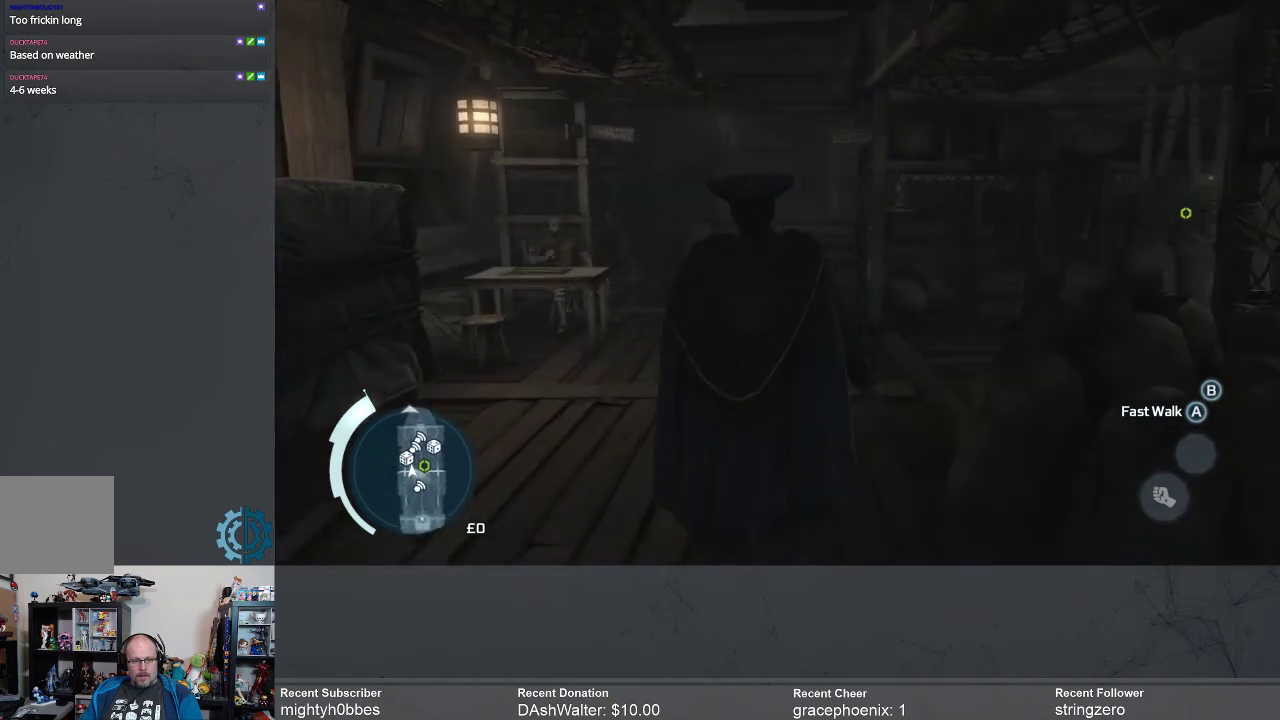
{"buttons": [], "left_stick": "up", "right_stick": "center", "events": [[67, "right_stick", "down"], [367, "right_stick", "center"]]}
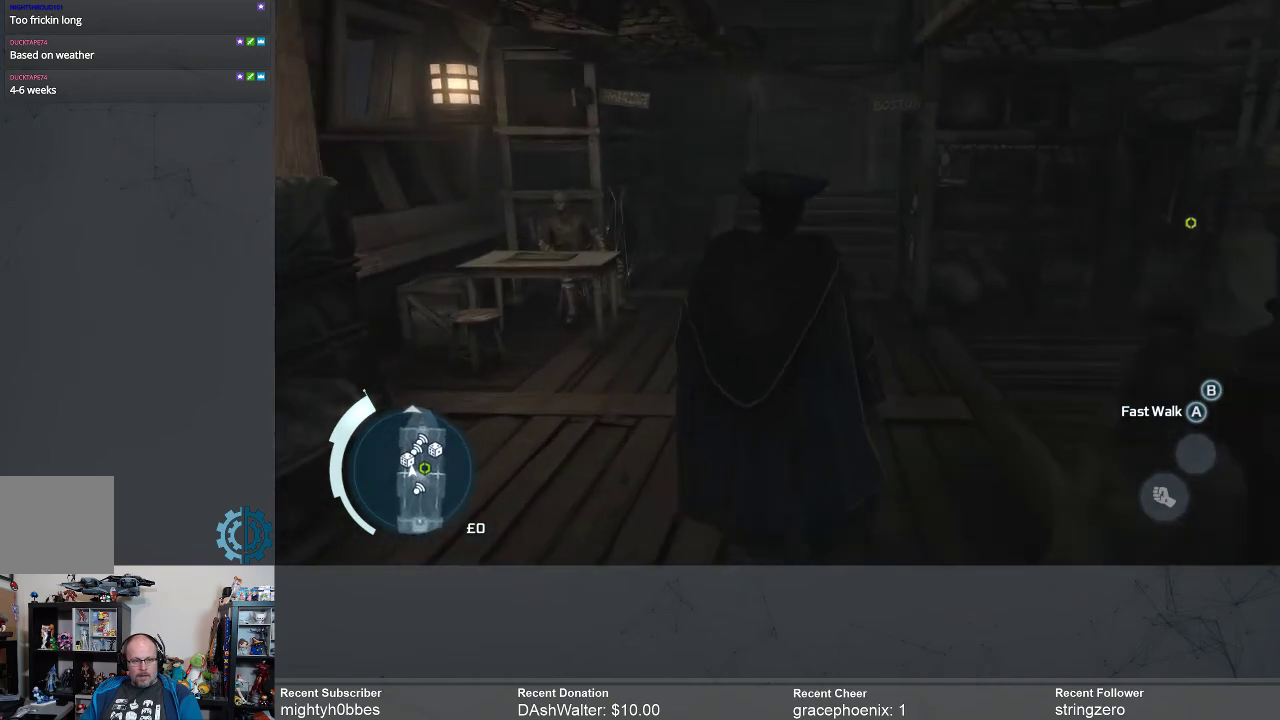
{"buttons": [], "left_stick": "up", "right_stick": "center", "events": []}
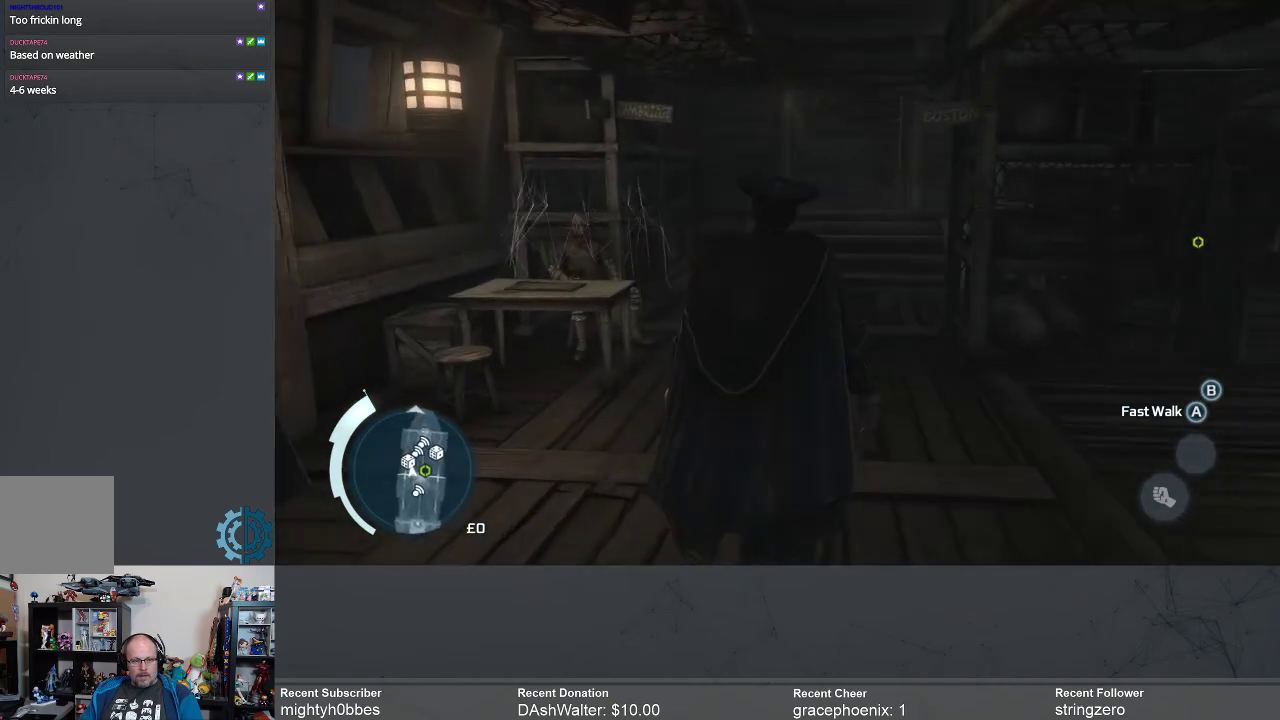
{"buttons": [], "left_stick": "up", "right_stick": "center", "events": [[67, "right_stick", "down-right"], [300, "right_stick", "center"]]}
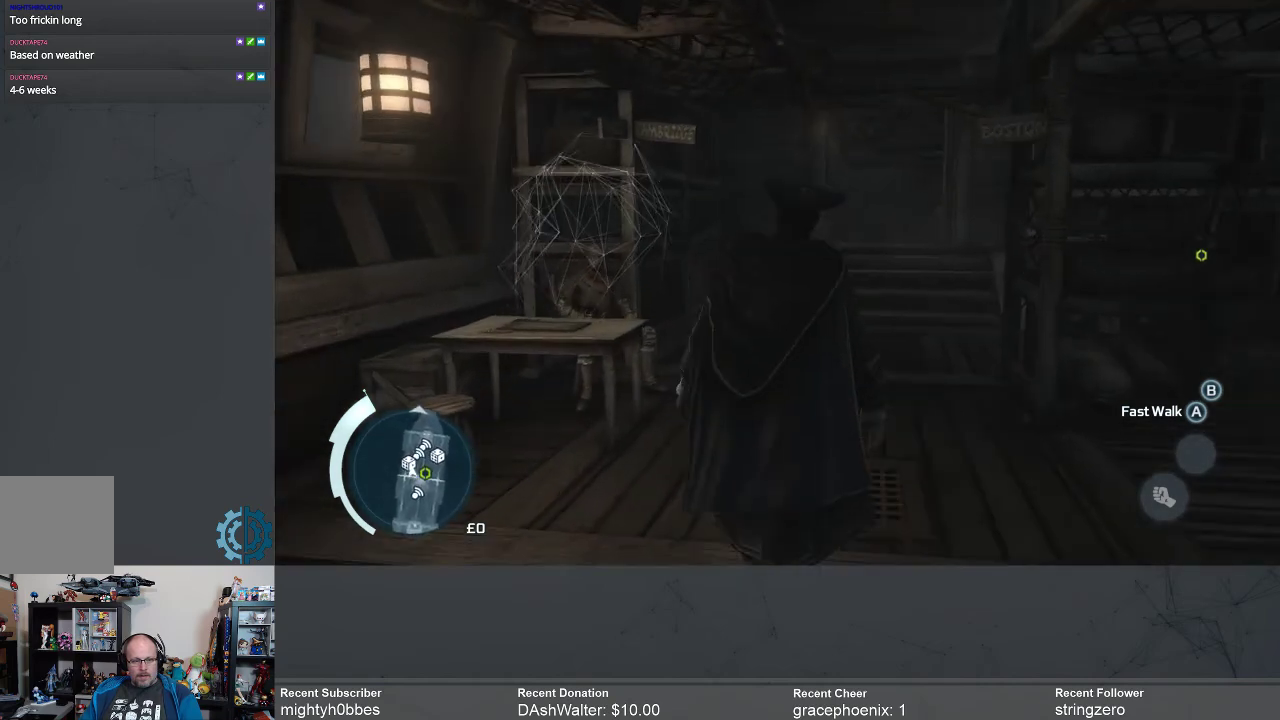
{"buttons": [], "left_stick": "up", "right_stick": "center", "events": [[233, "right_stick", "down-left"], [433, "right_stick", "center"]]}
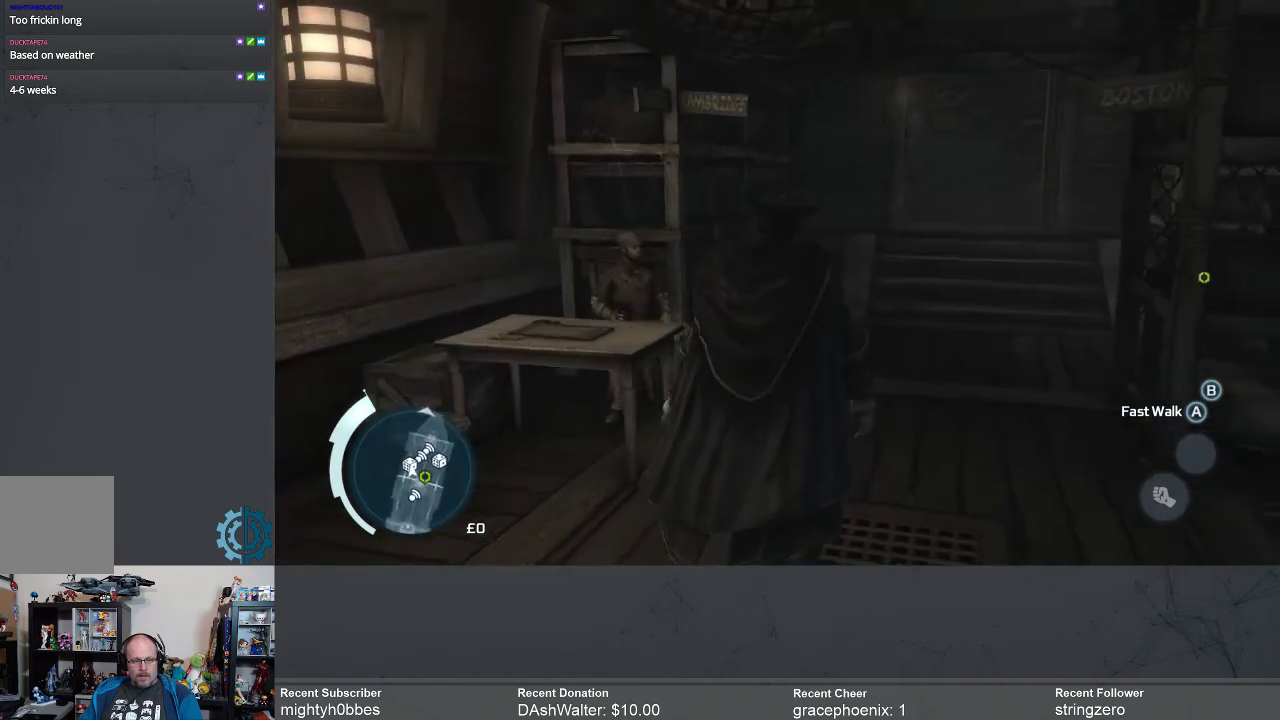
{"buttons": [], "left_stick": "up", "right_stick": "center", "events": [[300, "right_stick", "down-left"], [500, "right_stick", "center"]]}
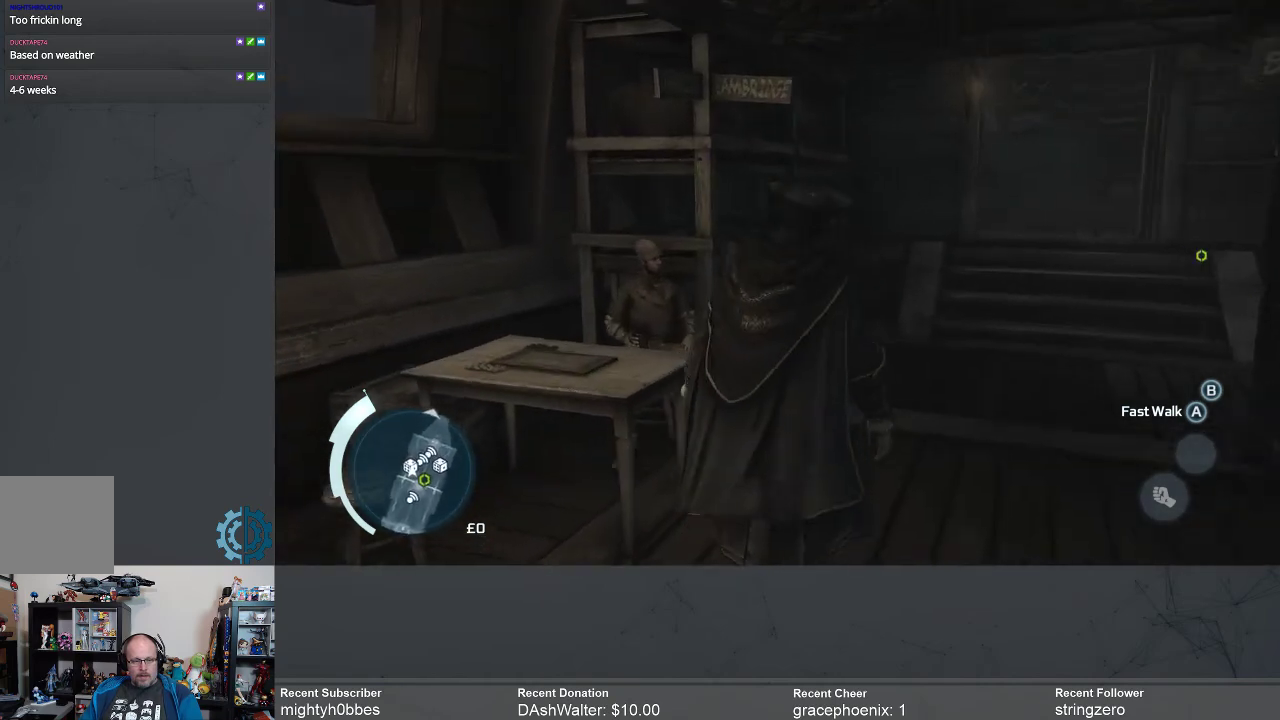
{"buttons": [], "left_stick": "up-left", "right_stick": "down-left", "events": [[267, "right_stick", "down-left"], [500, "left_stick", "up-left"]]}
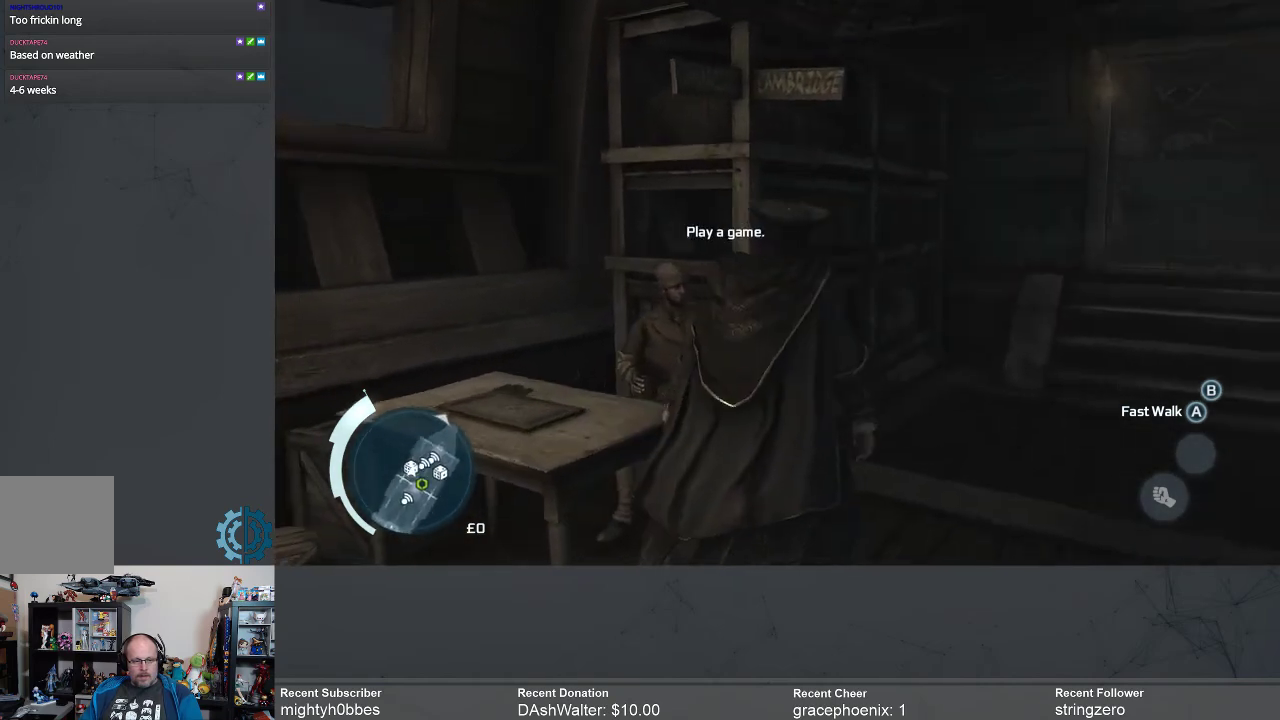
{"buttons": [], "left_stick": "center", "right_stick": "center", "events": [[67, "right_stick", "center"], [233, "left_stick", "center"]]}
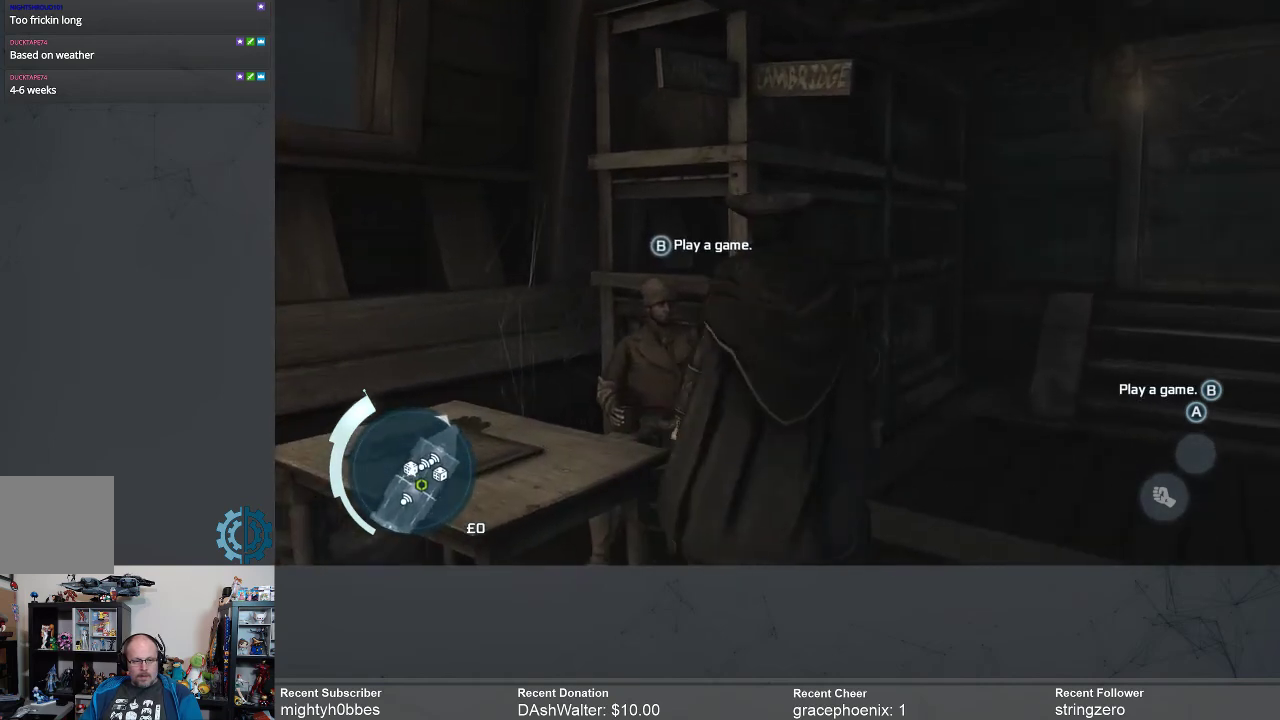
{"buttons": [], "left_stick": "center", "right_stick": "center", "events": []}
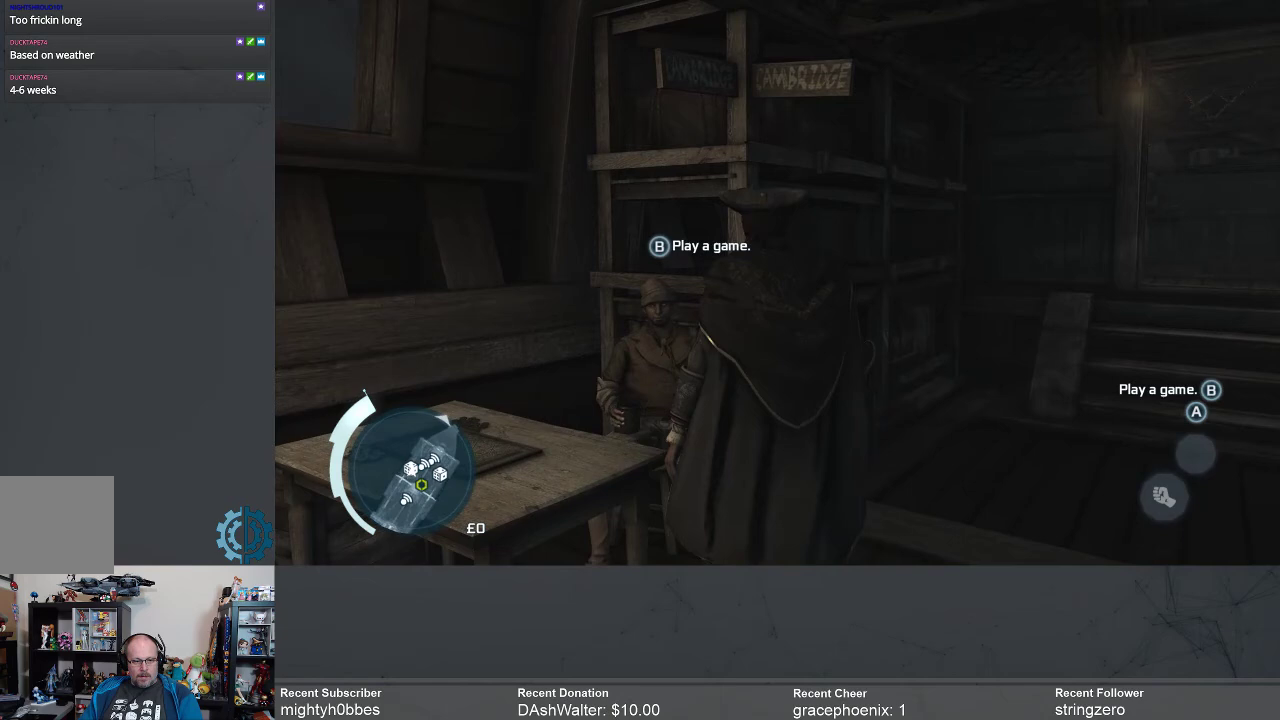
{"buttons": [], "left_stick": "center", "right_stick": "center", "events": []}
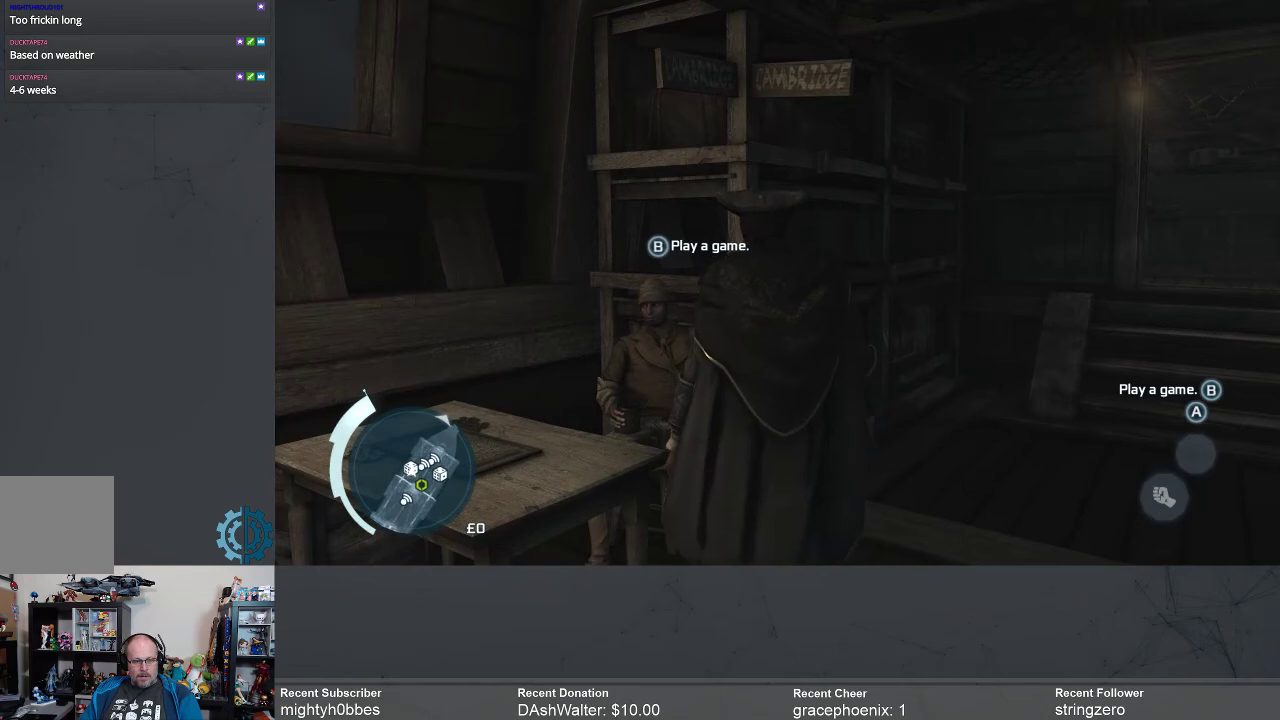
{"buttons": [], "left_stick": "center", "right_stick": "center", "events": []}
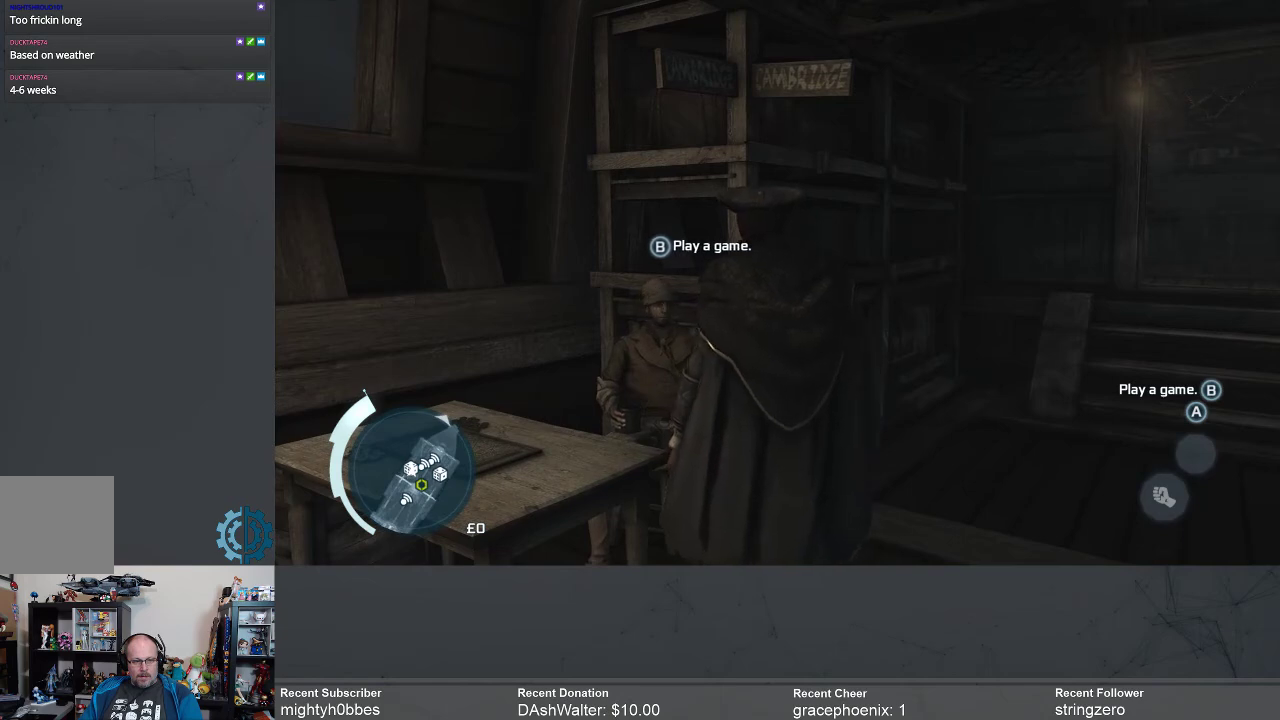
{"buttons": [], "left_stick": "right", "right_stick": "right", "events": [[367, "left_stick", "right"], [367, "right_stick", "right"]]}
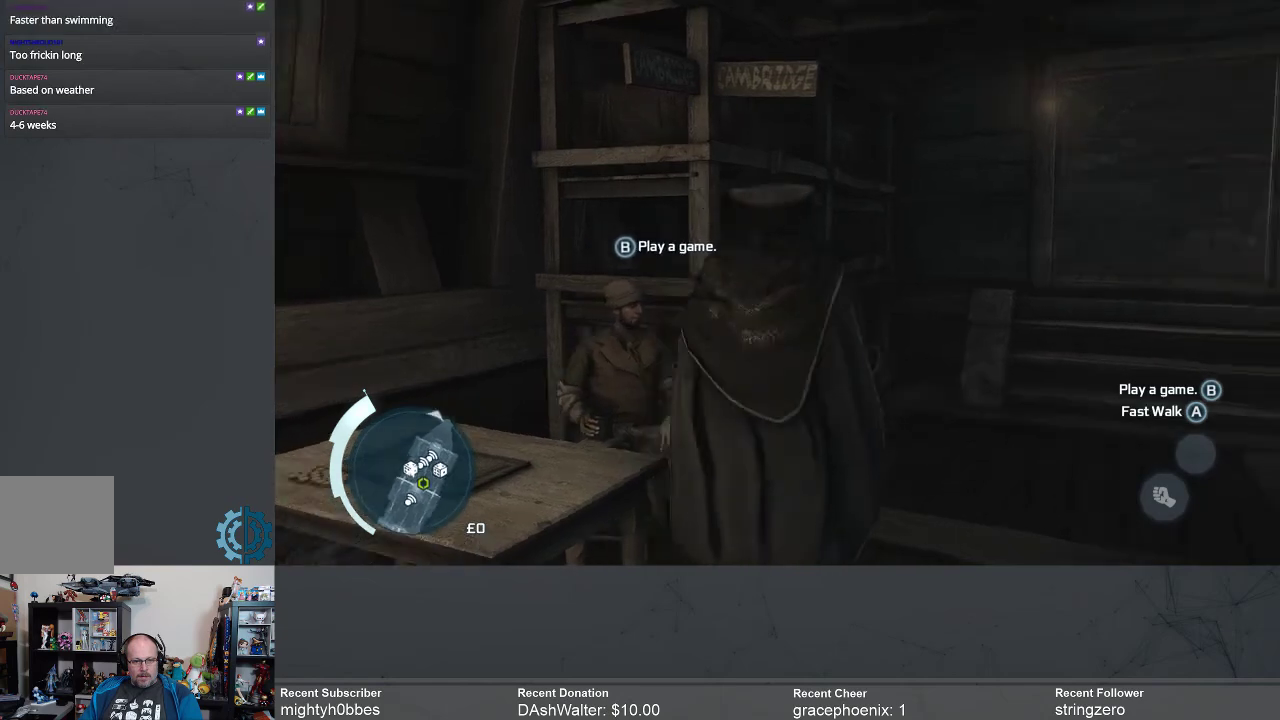
{"buttons": [], "left_stick": "center", "right_stick": "center", "events": [[333, "right_stick", "down-right"], [467, "right_stick", "center"], [500, "left_stick", "center"]]}
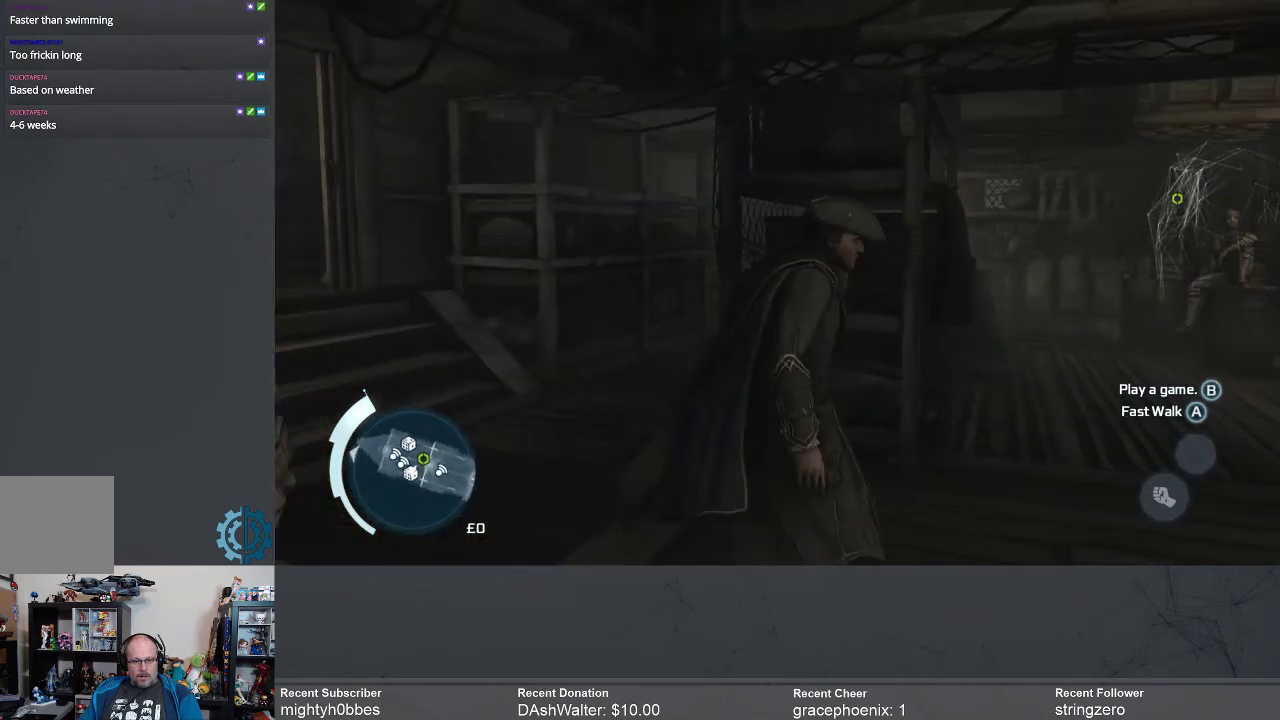
{"buttons": [], "left_stick": "right", "right_stick": "down-right", "events": [[133, "right_stick", "down"], [300, "left_stick", "right"], [433, "right_stick", "down-right"]]}
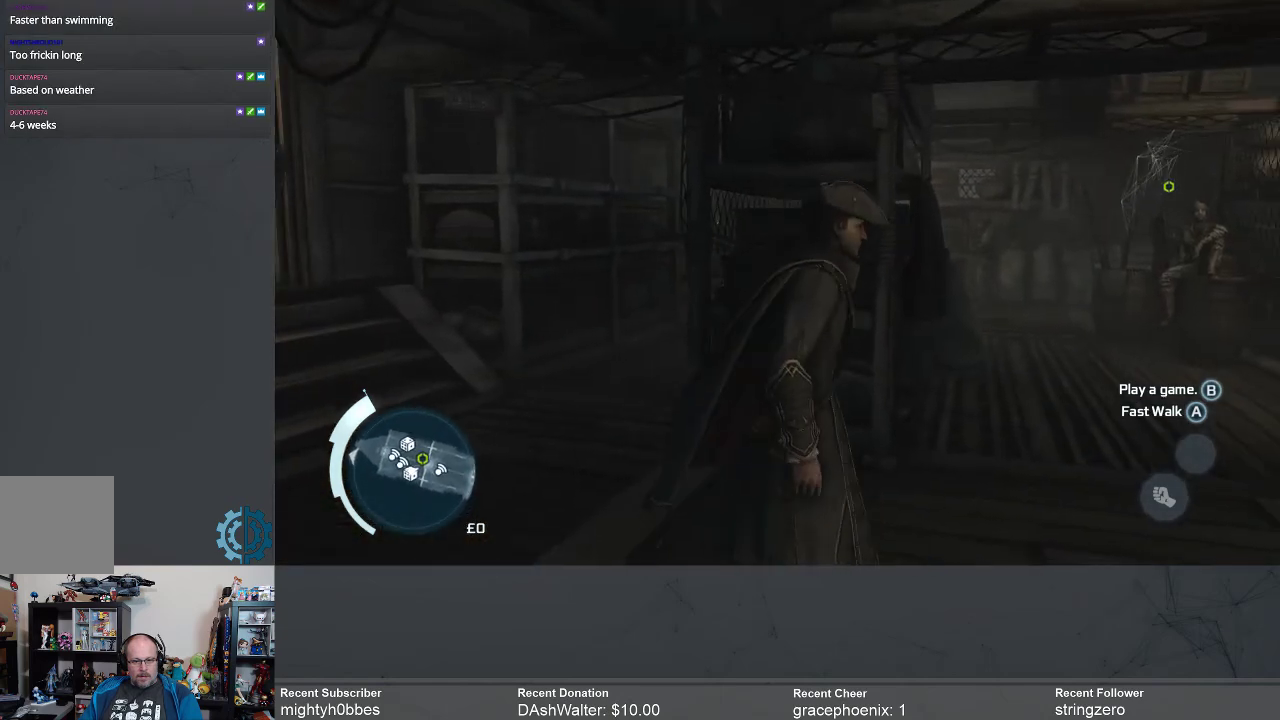
{"buttons": [], "left_stick": "up-right", "right_stick": "center", "events": [[167, "left_stick", "up-right"], [267, "right_stick", "center"]]}
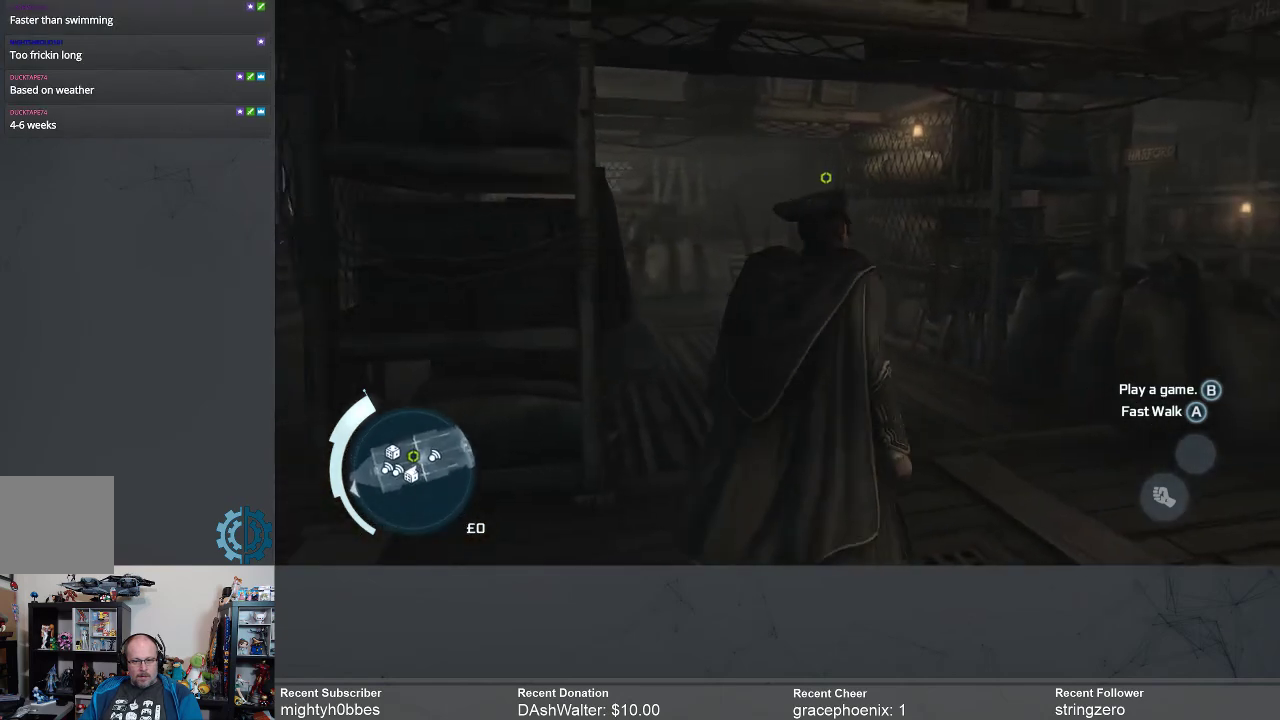
{"buttons": [], "left_stick": "up", "right_stick": "down-left", "events": [[67, "left_stick", "up"], [100, "right_stick", "down-left"]]}
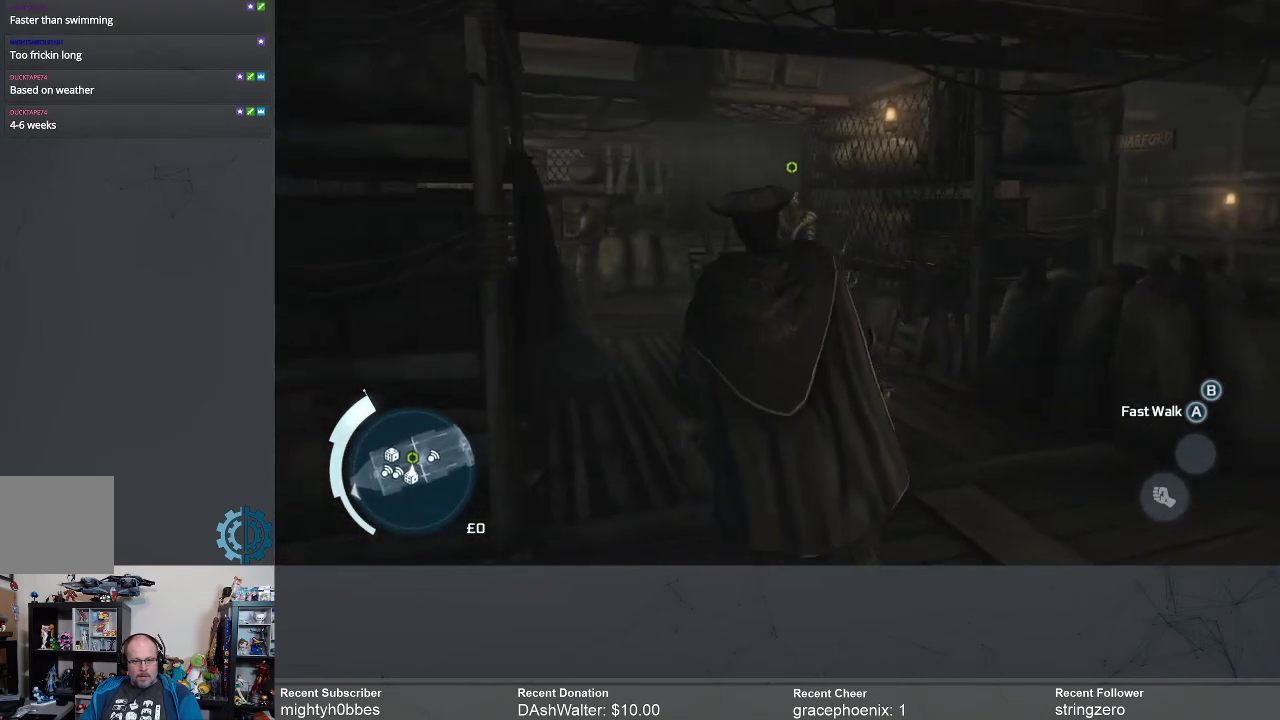
{"buttons": [], "left_stick": "up", "right_stick": "left", "events": [[33, "right_stick", "center"], [500, "right_stick", "left"]]}
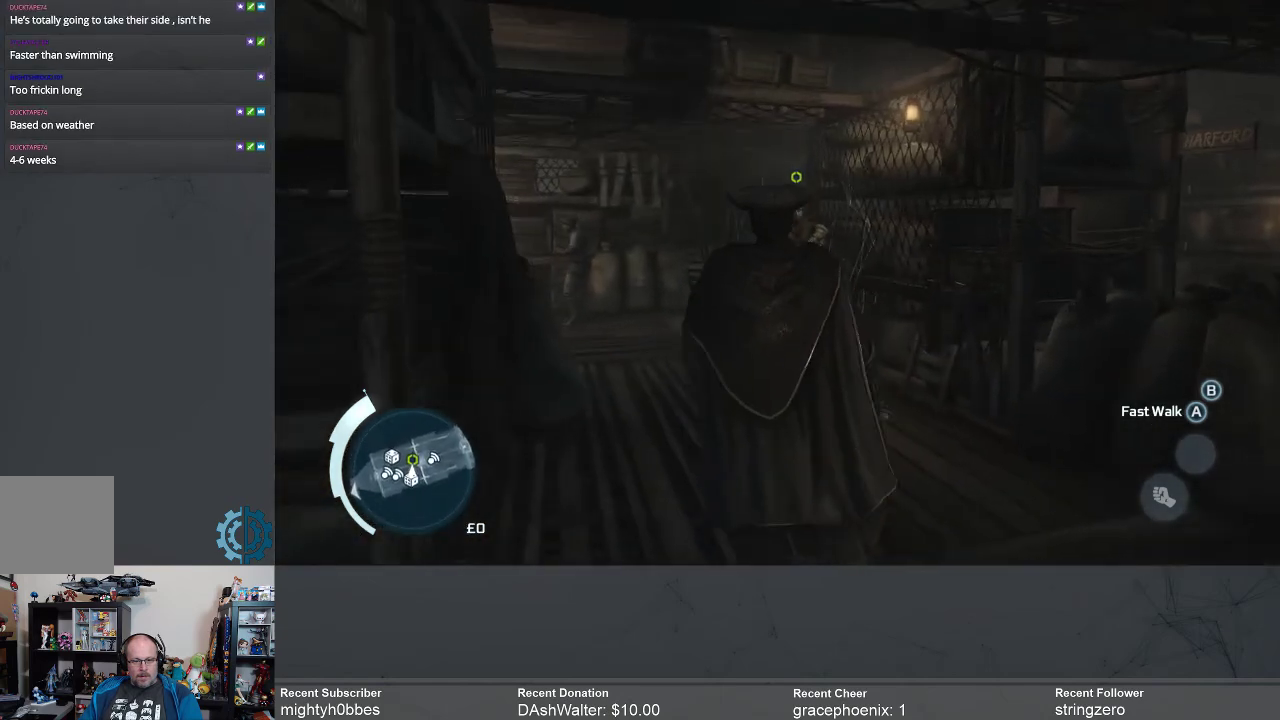
{"buttons": [], "left_stick": "up", "right_stick": "center", "events": [[133, "right_stick", "center"]]}
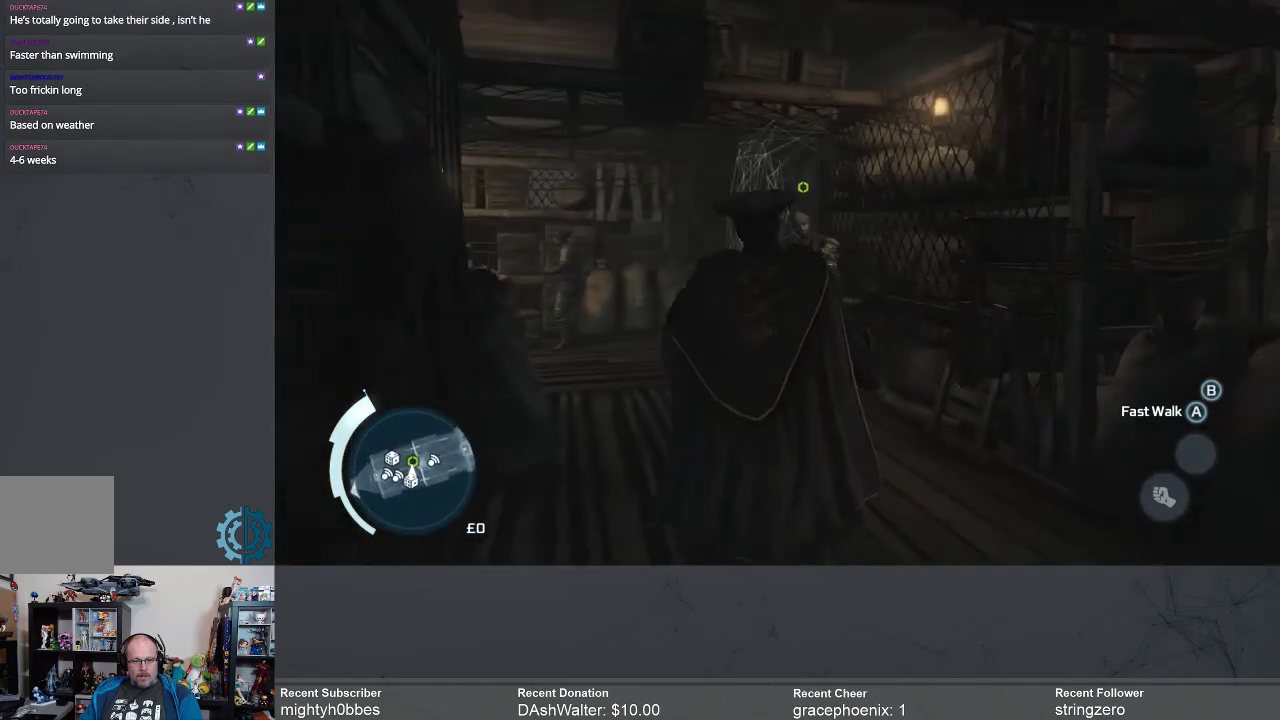
{"buttons": [], "left_stick": "up", "right_stick": "down", "events": [[67, "right_stick", "down-left"], [300, "right_stick", "center"], [467, "right_stick", "down"]]}
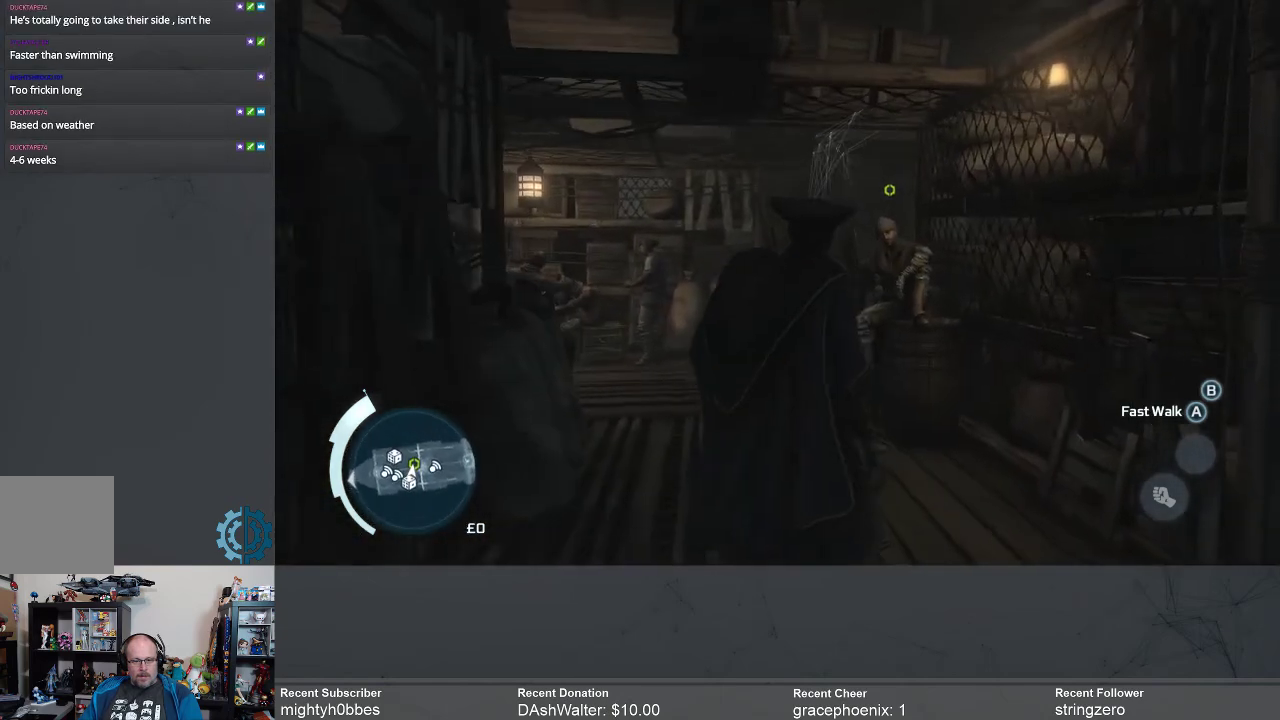
{"buttons": [], "left_stick": "up", "right_stick": "down", "events": [[133, "right_stick", "center"], [467, "right_stick", "down"]]}
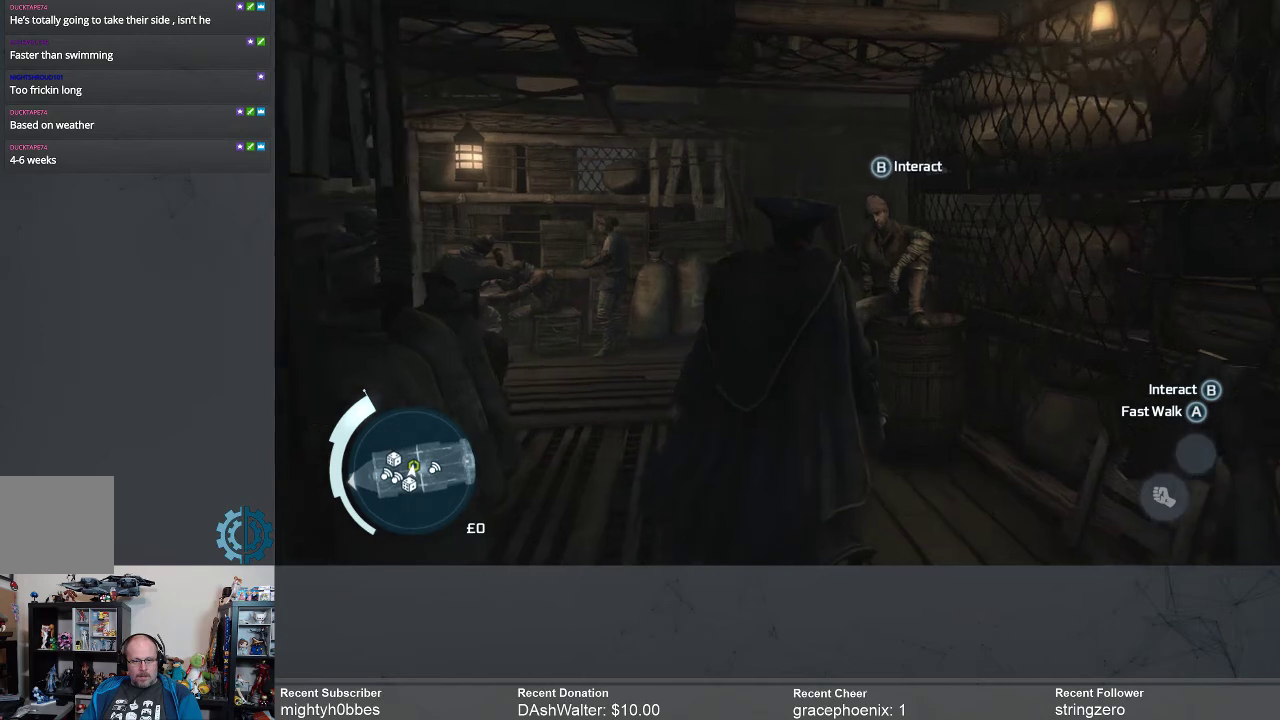
{"buttons": [], "left_stick": "up", "right_stick": "center", "events": [[233, "right_stick", "center"]]}
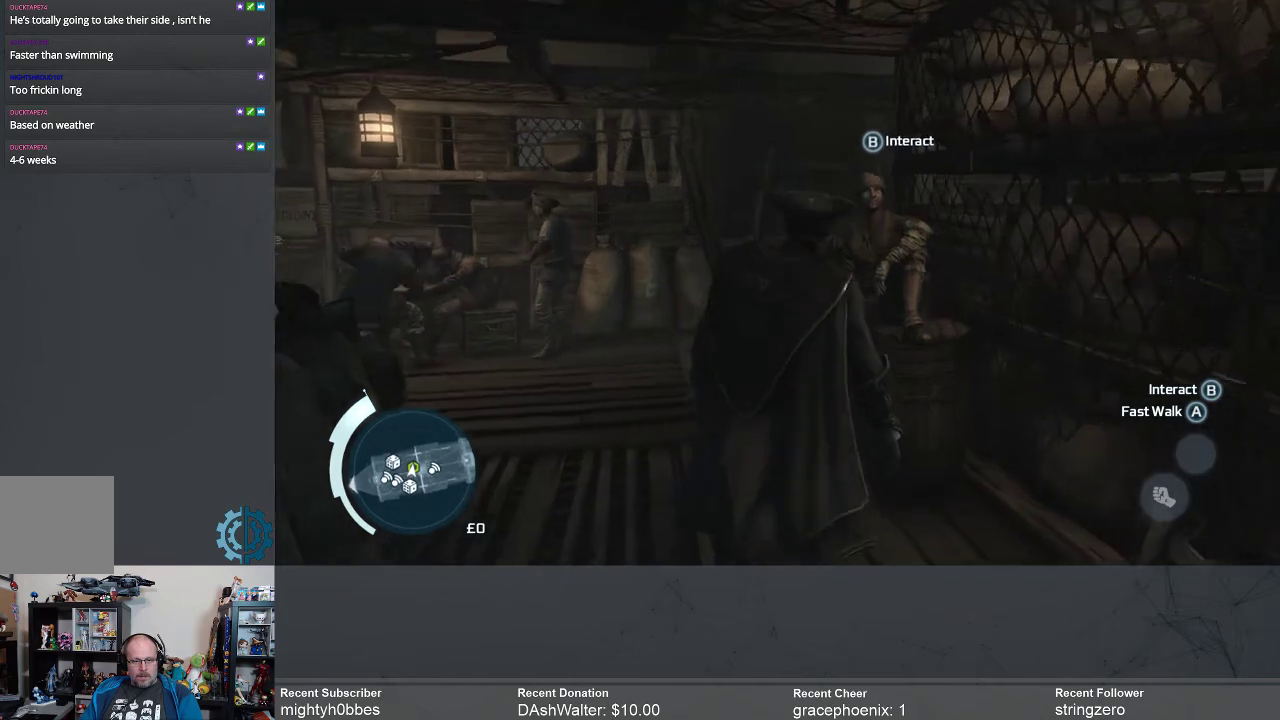
{"buttons": [], "left_stick": "center", "right_stick": "center", "events": [[333, "left_stick", "center"]]}
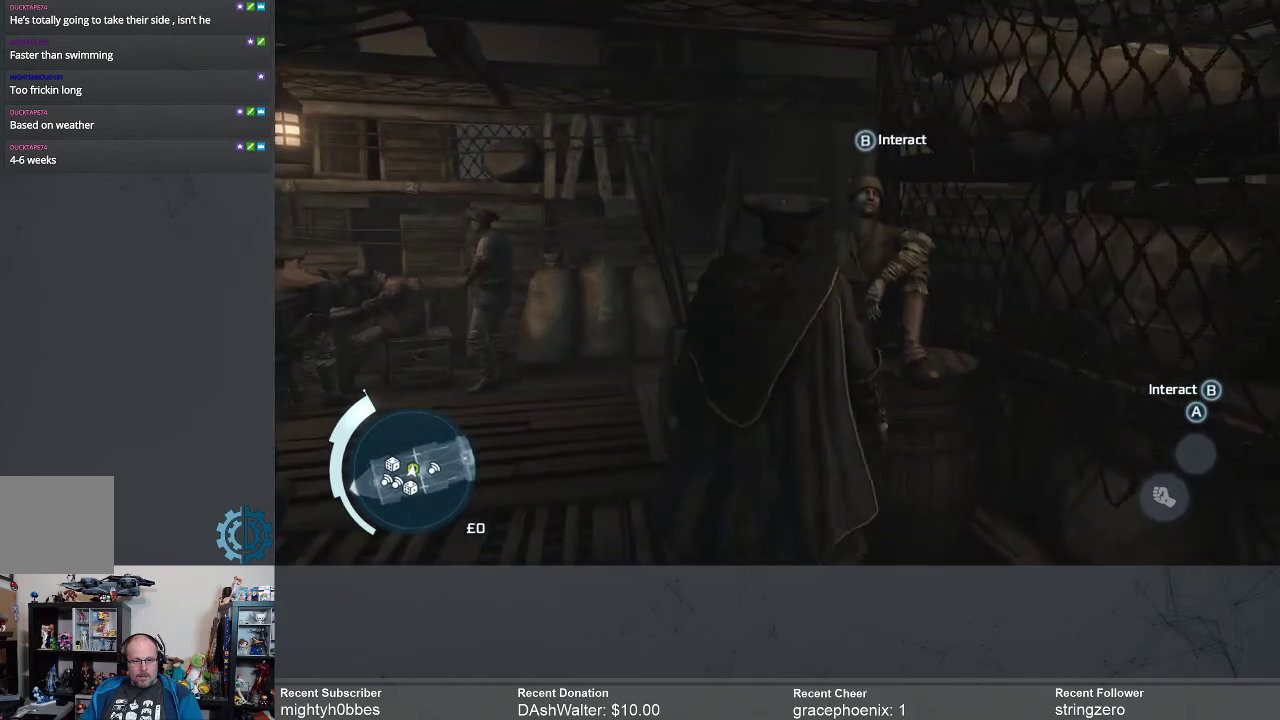
{"buttons": [], "left_stick": "center", "right_stick": "center", "events": [[67, "B", "down"], [133, "B", "up"]]}